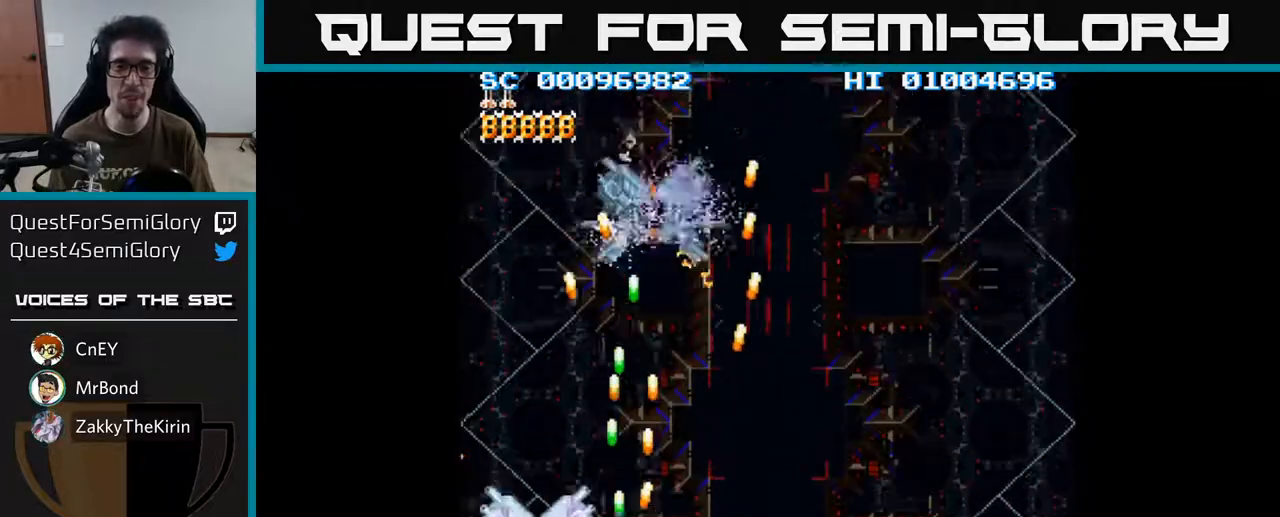
Gameplay with a controller (Xbox layout); each line is a JSON object with the inputs held at the frame after it. "events" lists button and stick changes between this image and that frame as [ms after this image, input, new state], when the widget could be followed in between.
{"buttons": ["A"], "left_stick": "center", "right_stick": "center", "events": [[33, "DPAD_RIGHT", "up"], [283, "DPAD_LEFT", "down"], [317, "DPAD_LEFT", "up"]]}
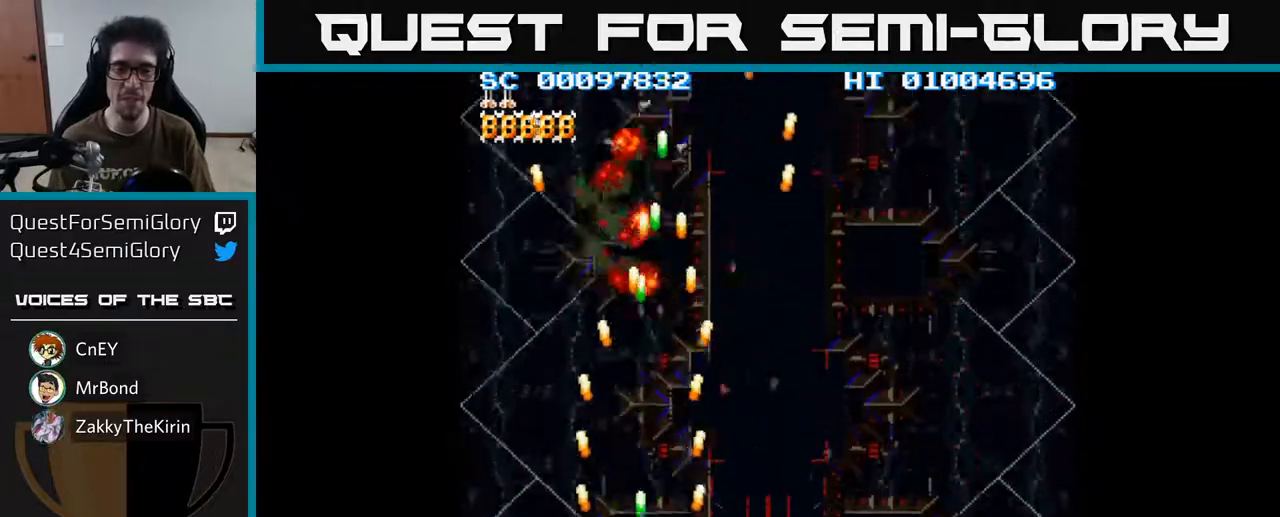
{"buttons": ["A"], "left_stick": "center", "right_stick": "center", "events": []}
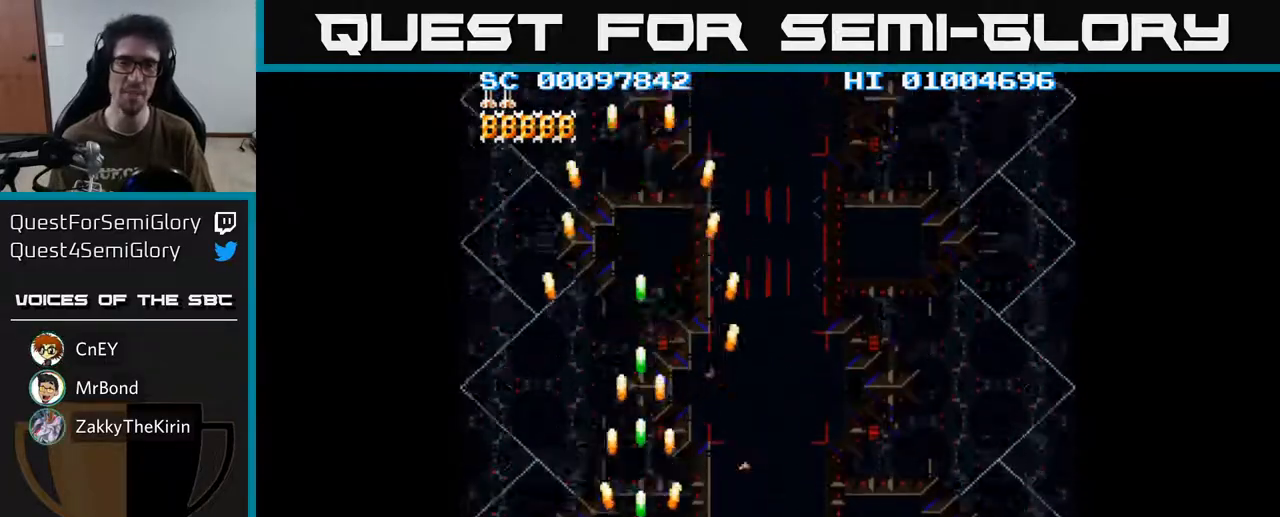
{"buttons": ["A", "DPAD_RIGHT"], "left_stick": "center", "right_stick": "center", "events": [[317, "DPAD_LEFT", "down"], [433, "DPAD_LEFT", "up"], [467, "DPAD_RIGHT", "down"]]}
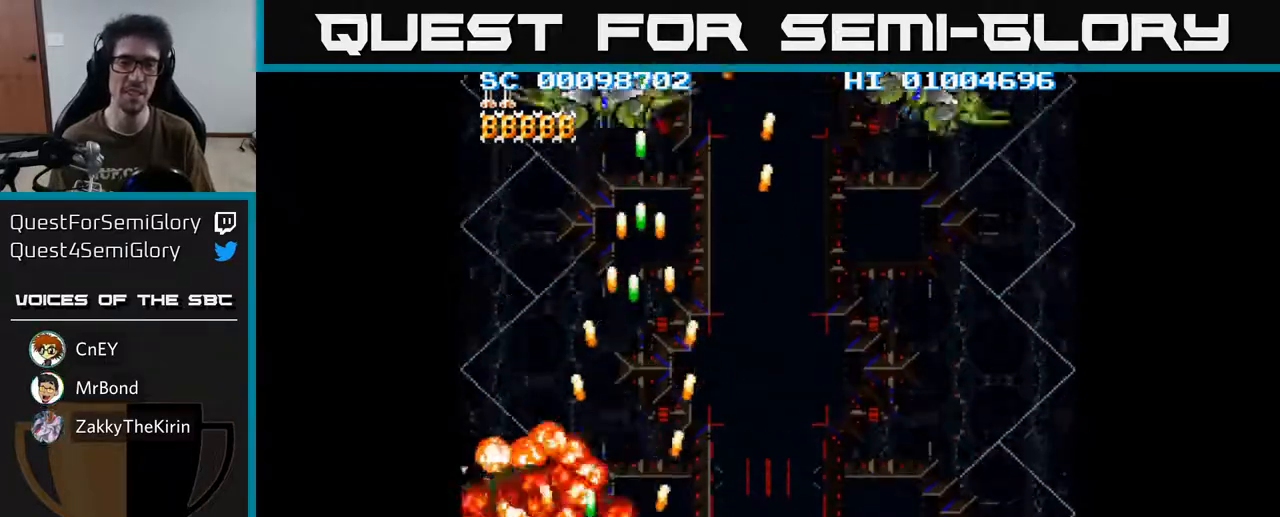
{"buttons": ["A", "DPAD_RIGHT"], "left_stick": "center", "right_stick": "center", "events": [[233, "A", "up"], [400, "A", "down"]]}
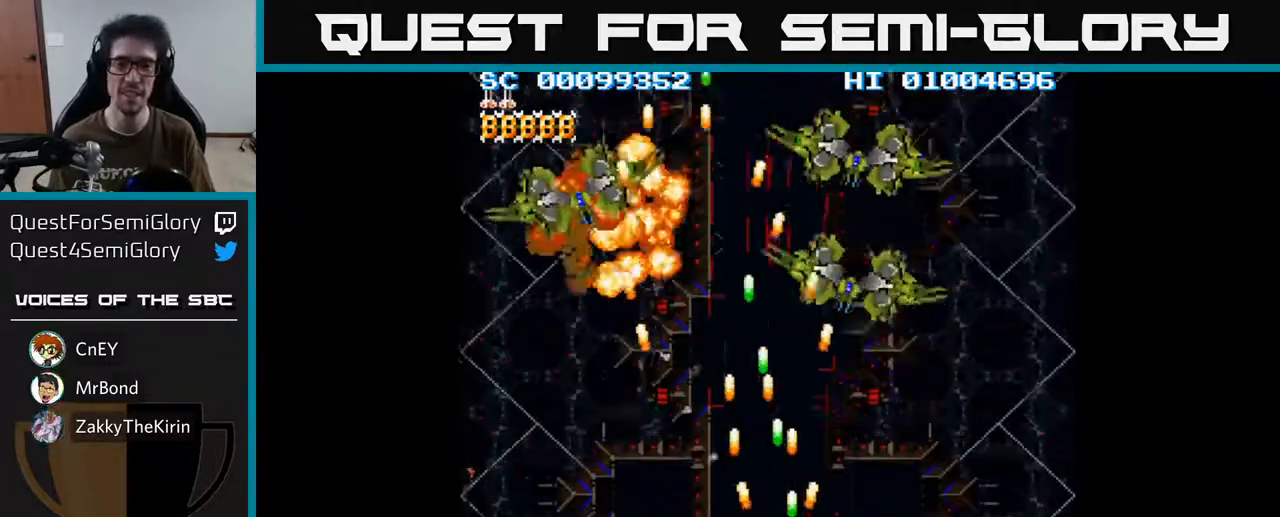
{"buttons": ["A", "DPAD_LEFT"], "left_stick": "center", "right_stick": "center", "events": [[100, "DPAD_RIGHT", "up"], [133, "DPAD_LEFT", "down"], [200, "DPAD_UP", "down"], [300, "DPAD_UP", "up"]]}
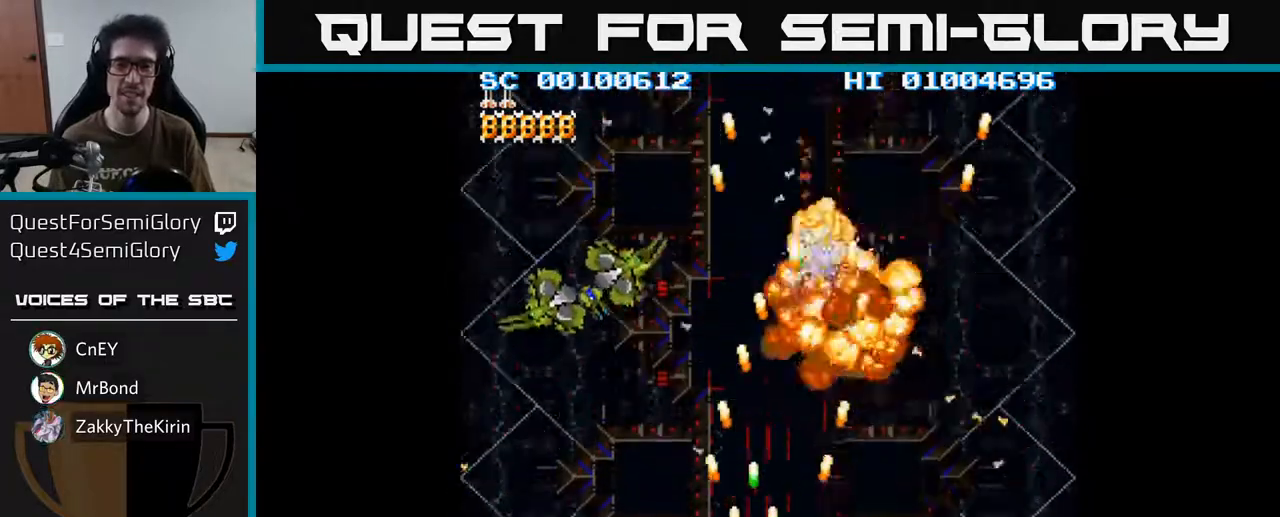
{"buttons": ["A", "DPAD_RIGHT"], "left_stick": "center", "right_stick": "center", "events": [[383, "DPAD_LEFT", "up"], [400, "DPAD_DOWN", "down"], [433, "DPAD_RIGHT", "down"], [483, "DPAD_DOWN", "up"]]}
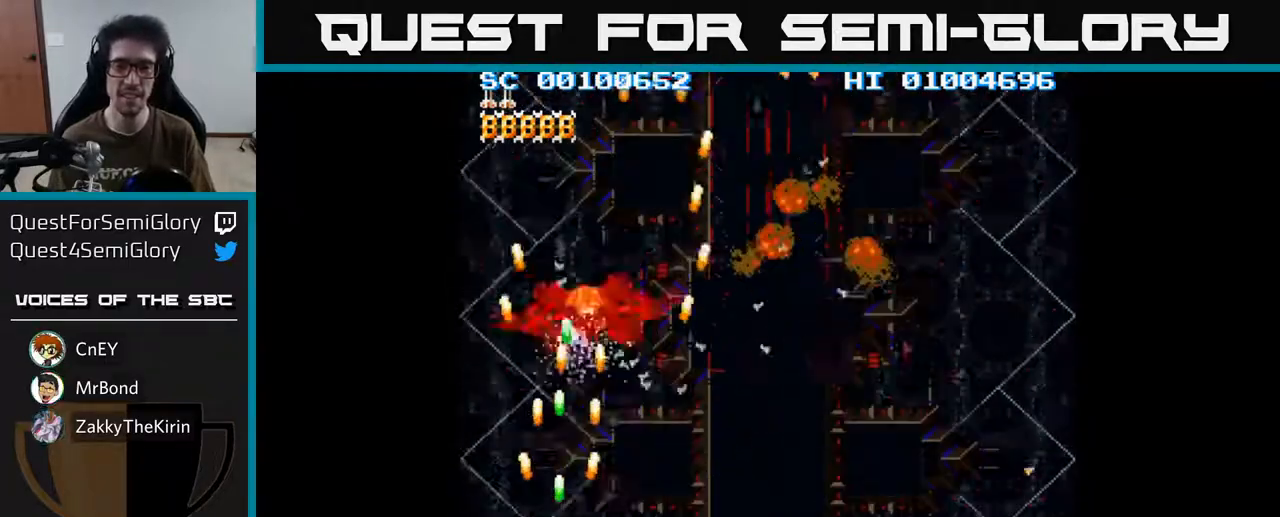
{"buttons": ["A", "DPAD_RIGHT"], "left_stick": "center", "right_stick": "center", "events": []}
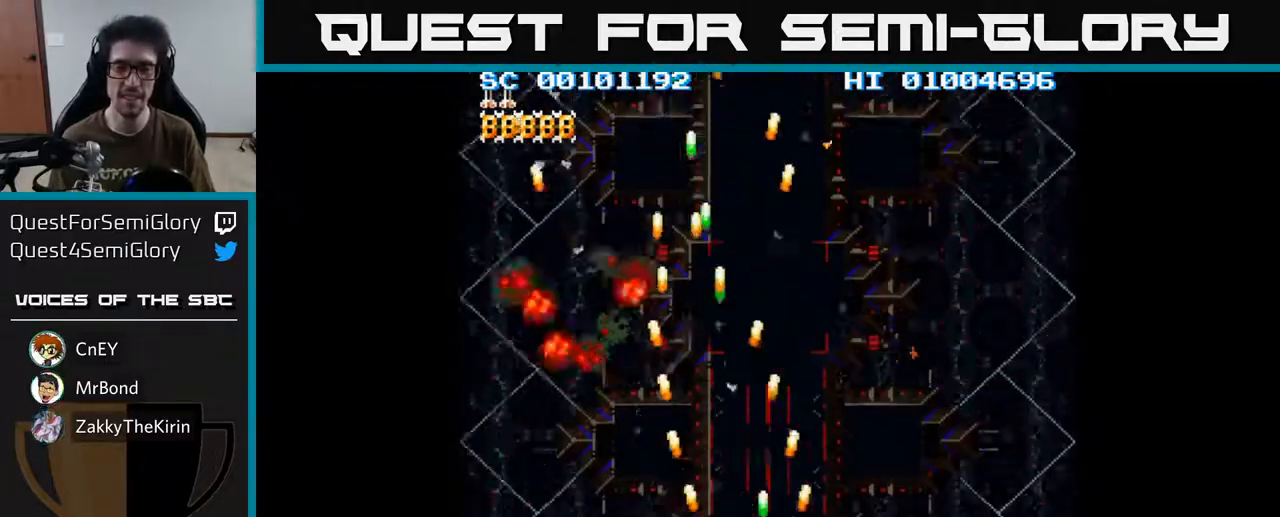
{"buttons": ["A", "DPAD_LEFT"], "left_stick": "center", "right_stick": "center", "events": [[433, "DPAD_RIGHT", "up"], [467, "DPAD_LEFT", "down"]]}
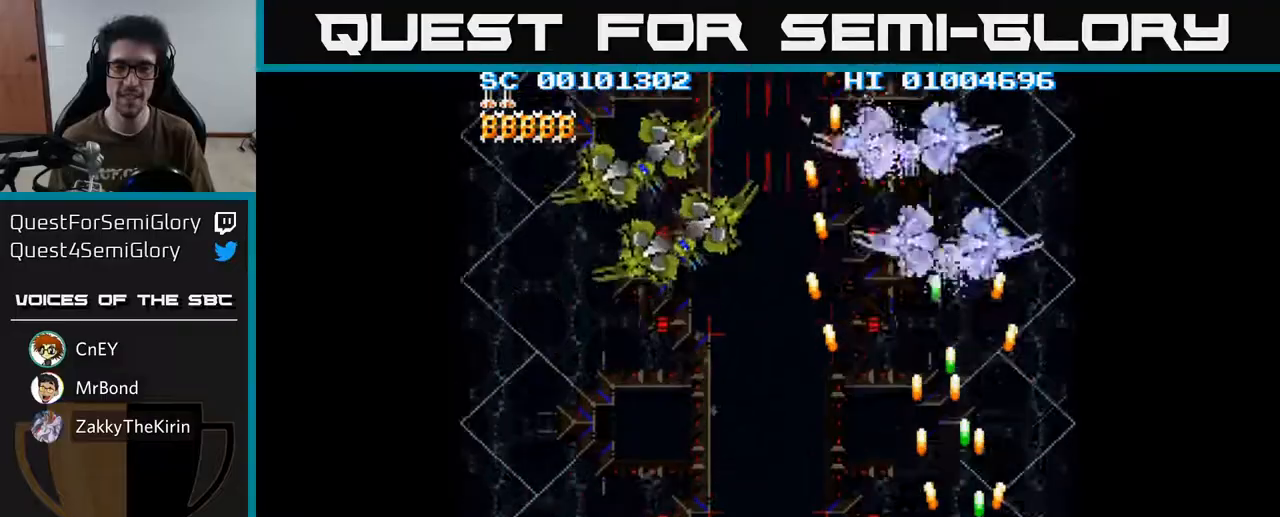
{"buttons": ["A", "DPAD_LEFT"], "left_stick": "center", "right_stick": "center", "events": []}
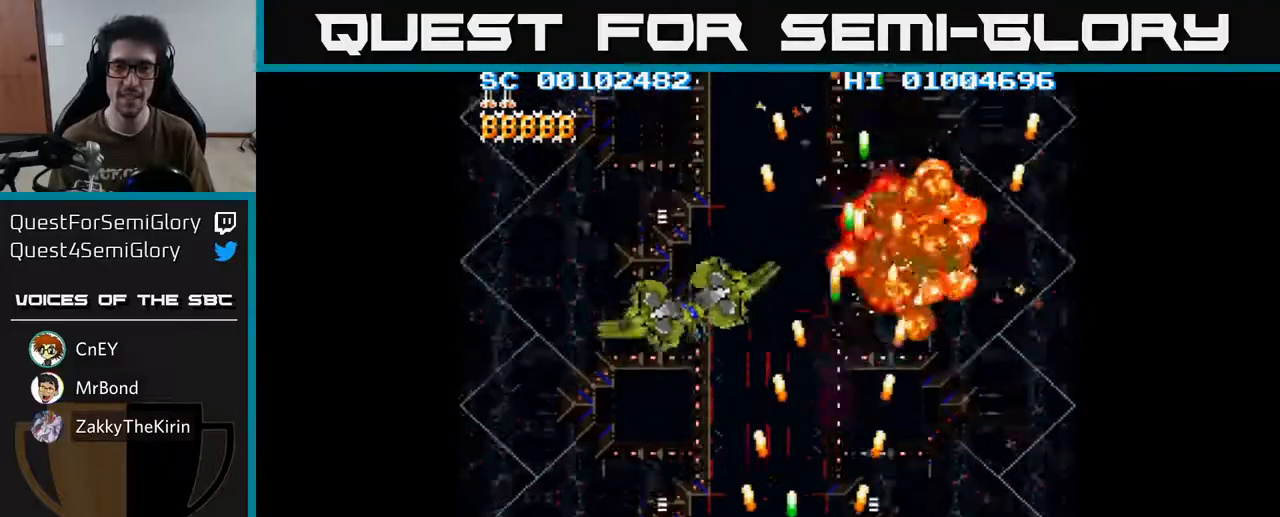
{"buttons": ["A", "DPAD_RIGHT"], "left_stick": "center", "right_stick": "center", "events": [[433, "DPAD_LEFT", "up"], [467, "DPAD_RIGHT", "down"]]}
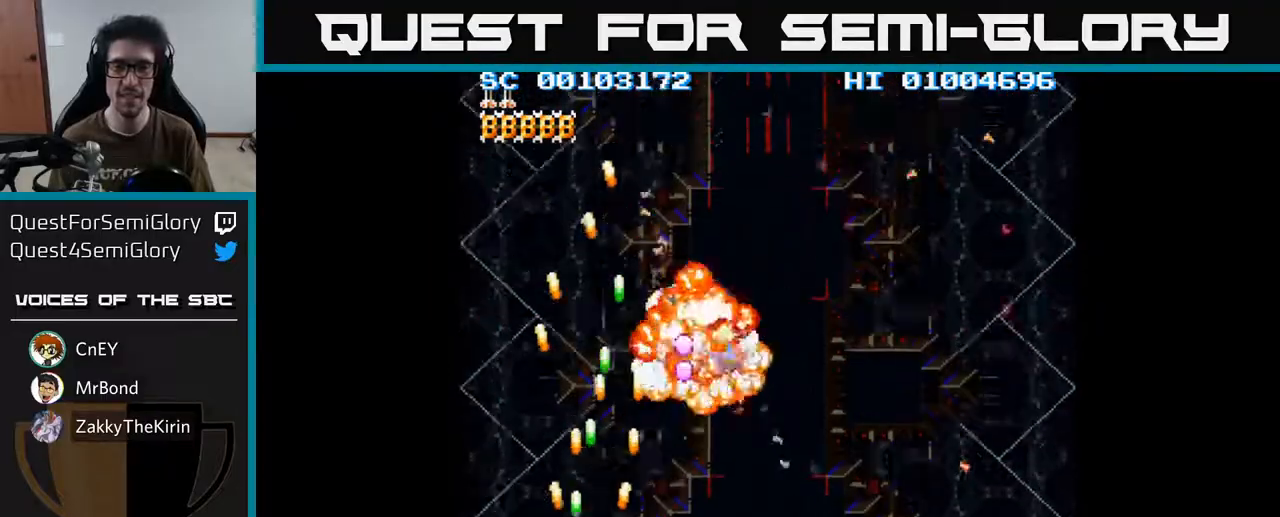
{"buttons": ["A", "DPAD_RIGHT"], "left_stick": "center", "right_stick": "center", "events": []}
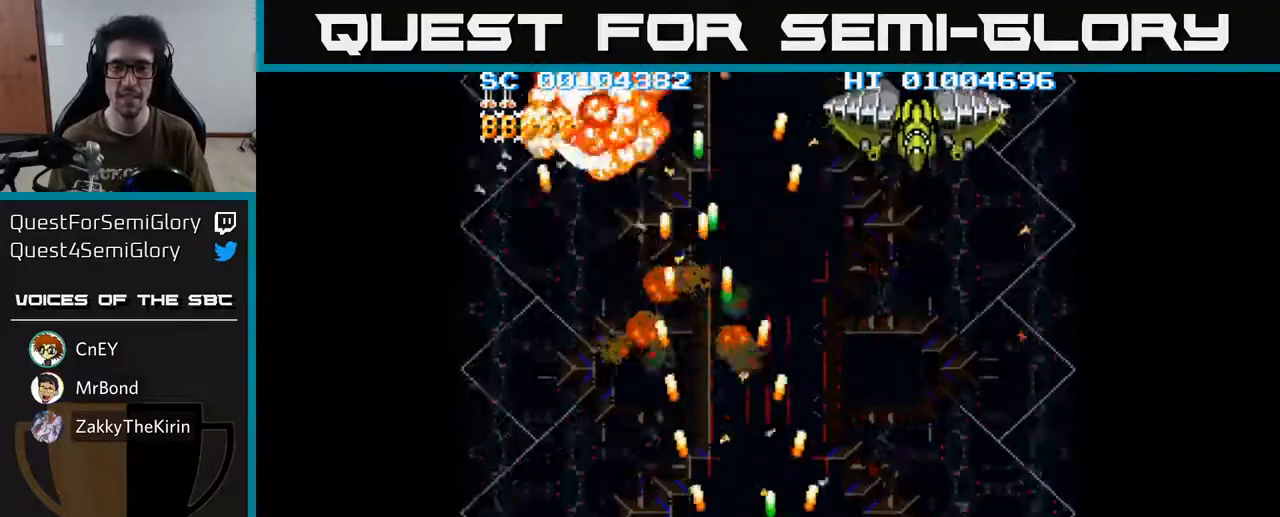
{"buttons": ["A", "DPAD_LEFT"], "left_stick": "center", "right_stick": "center", "events": [[350, "DPAD_RIGHT", "up"], [400, "DPAD_LEFT", "down"]]}
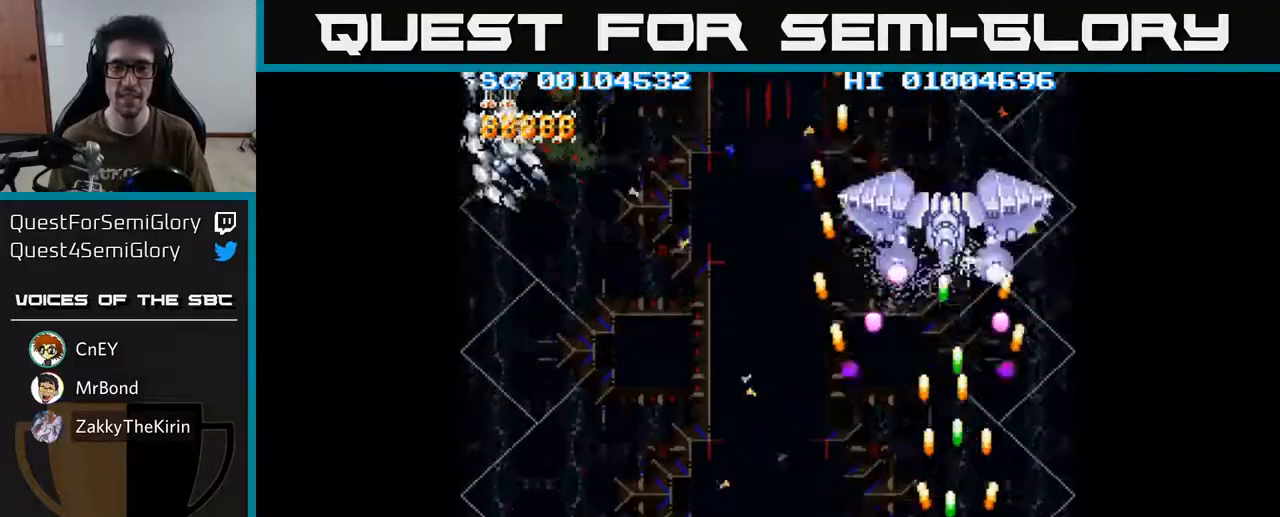
{"buttons": ["A", "DPAD_LEFT"], "left_stick": "center", "right_stick": "center", "events": []}
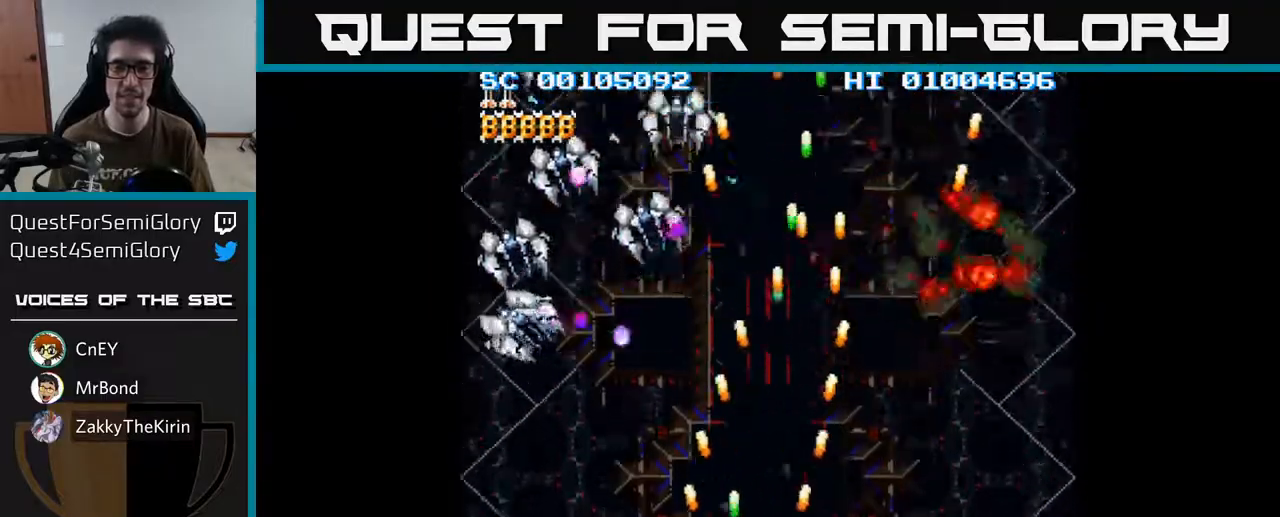
{"buttons": ["A"], "left_stick": "center", "right_stick": "center", "events": [[417, "DPAD_LEFT", "up"]]}
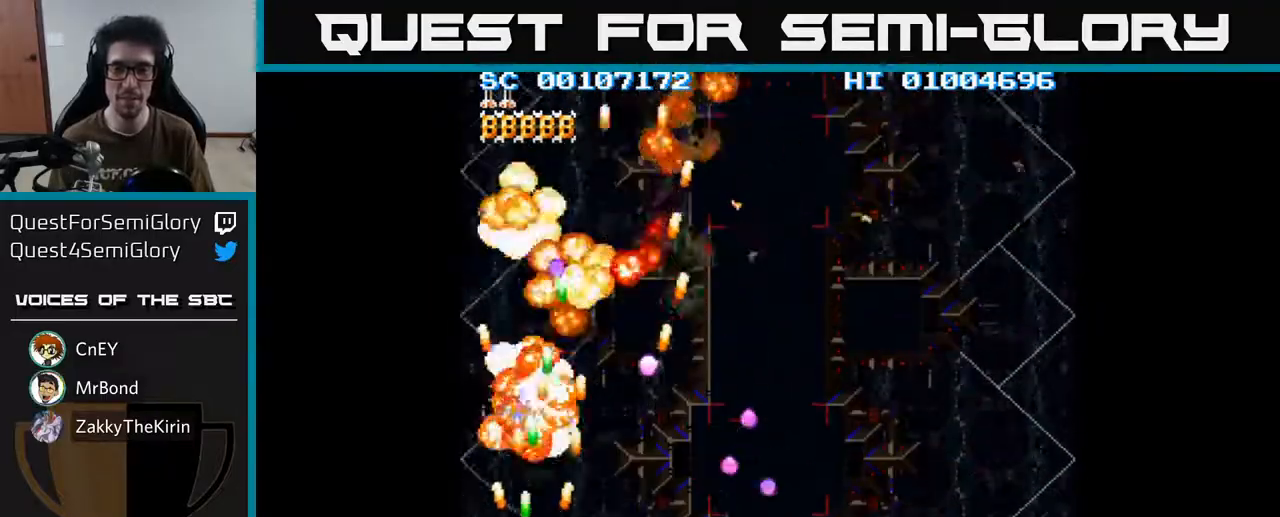
{"buttons": ["A", "DPAD_UP"], "left_stick": "center", "right_stick": "center", "events": [[483, "DPAD_UP", "down"]]}
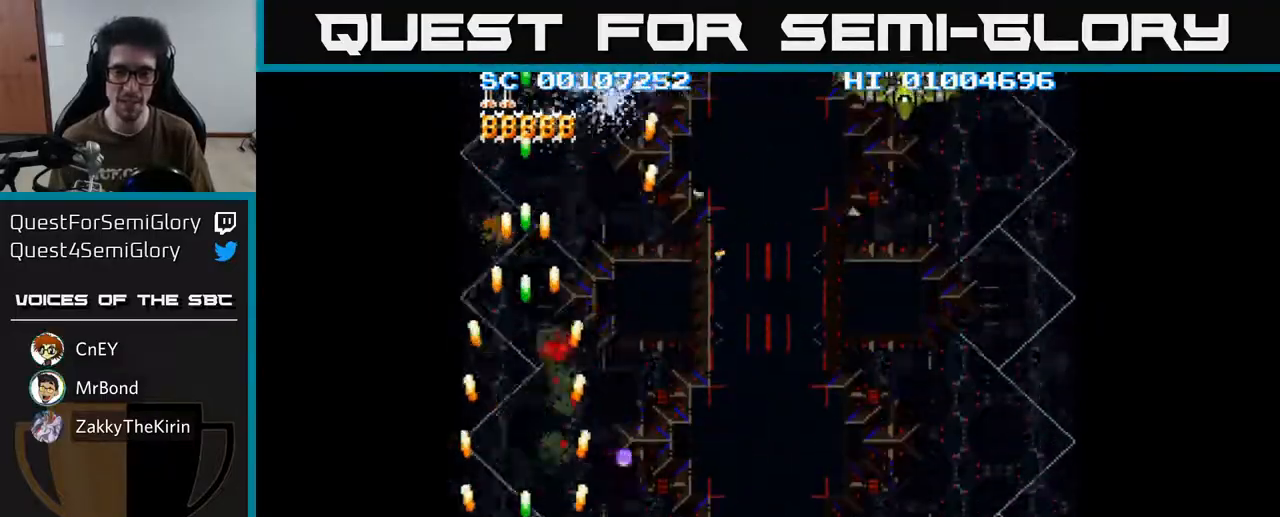
{"buttons": ["A", "DPAD_RIGHT"], "left_stick": "center", "right_stick": "center", "events": [[183, "DPAD_RIGHT", "down"], [183, "DPAD_UP", "up"]]}
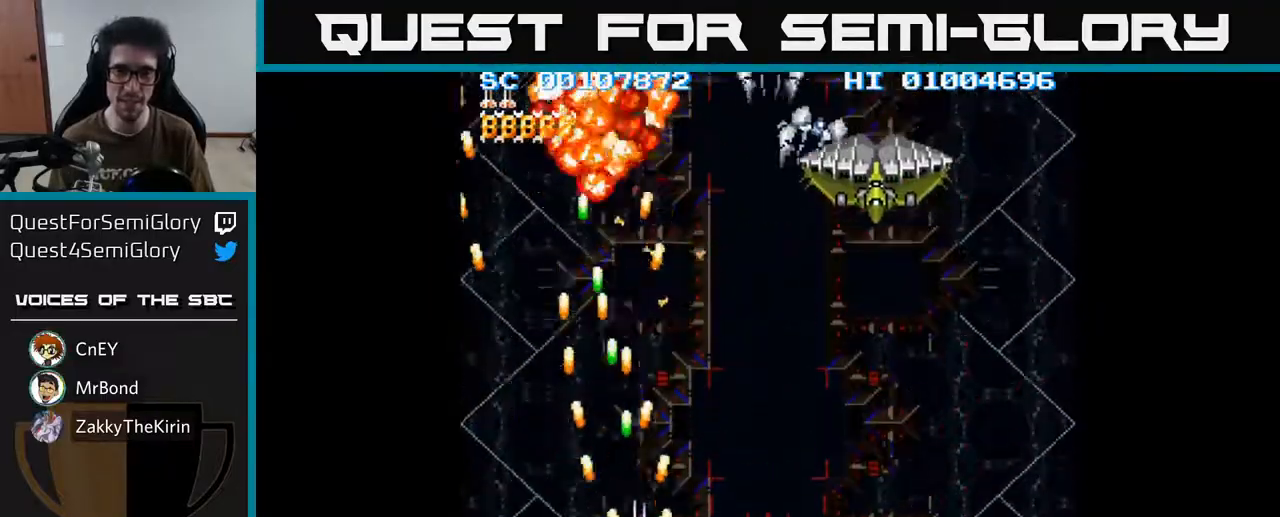
{"buttons": ["A", "DPAD_DOWN"], "left_stick": "center", "right_stick": "center", "events": [[400, "DPAD_DOWN", "down"], [467, "DPAD_RIGHT", "up"]]}
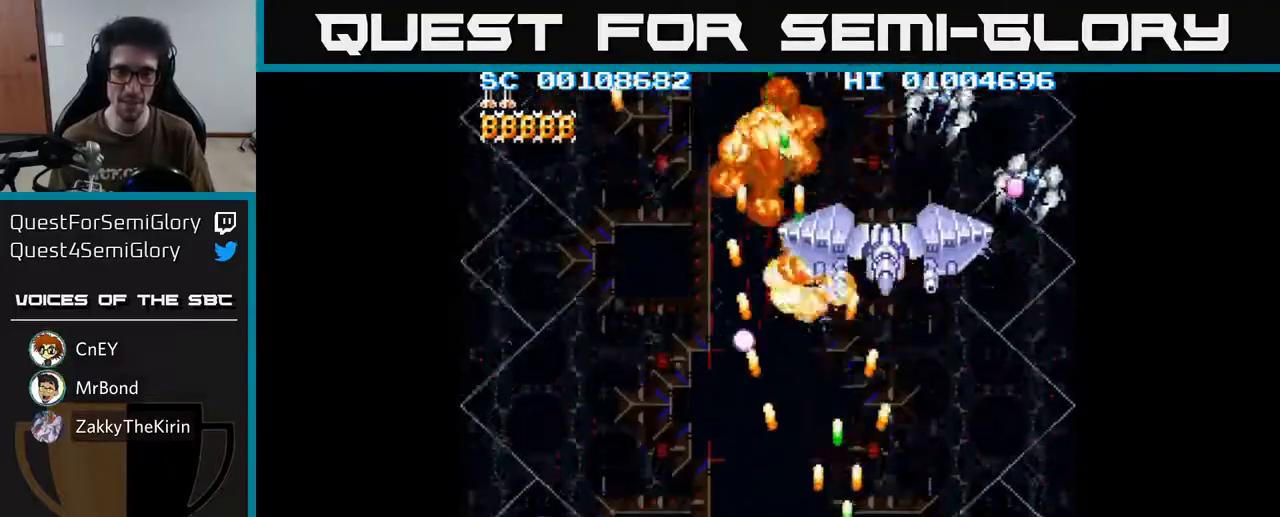
{"buttons": ["A"], "left_stick": "center", "right_stick": "center", "events": [[117, "DPAD_RIGHT", "down"], [167, "DPAD_DOWN", "up"], [217, "DPAD_RIGHT", "up"]]}
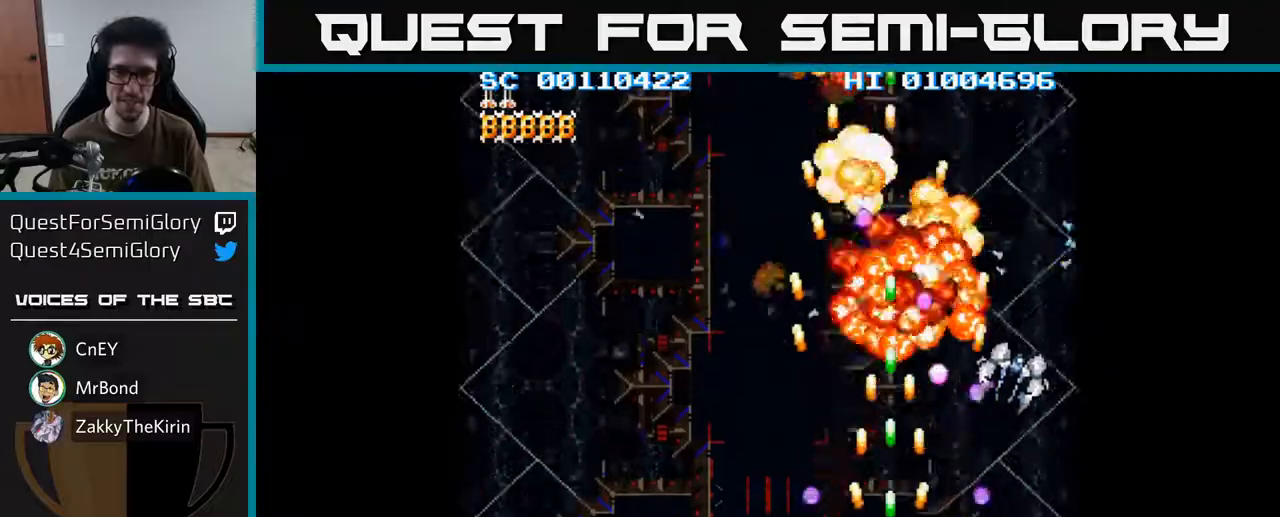
{"buttons": ["A", "DPAD_RIGHT"], "left_stick": "center", "right_stick": "center", "events": [[183, "DPAD_RIGHT", "down"]]}
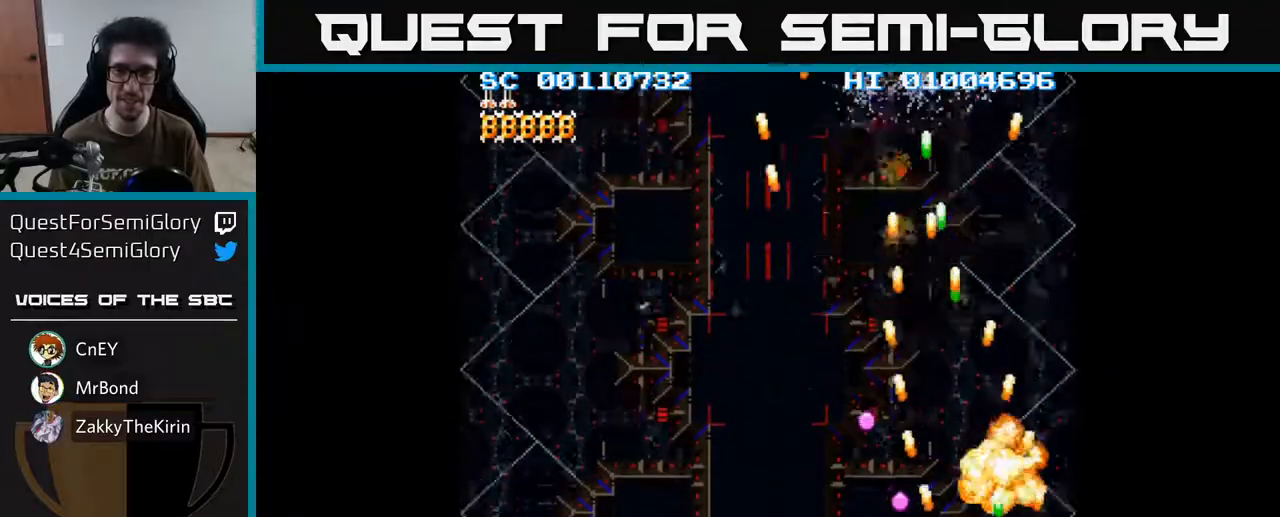
{"buttons": ["A"], "left_stick": "center", "right_stick": "center", "events": [[33, "DPAD_RIGHT", "up"]]}
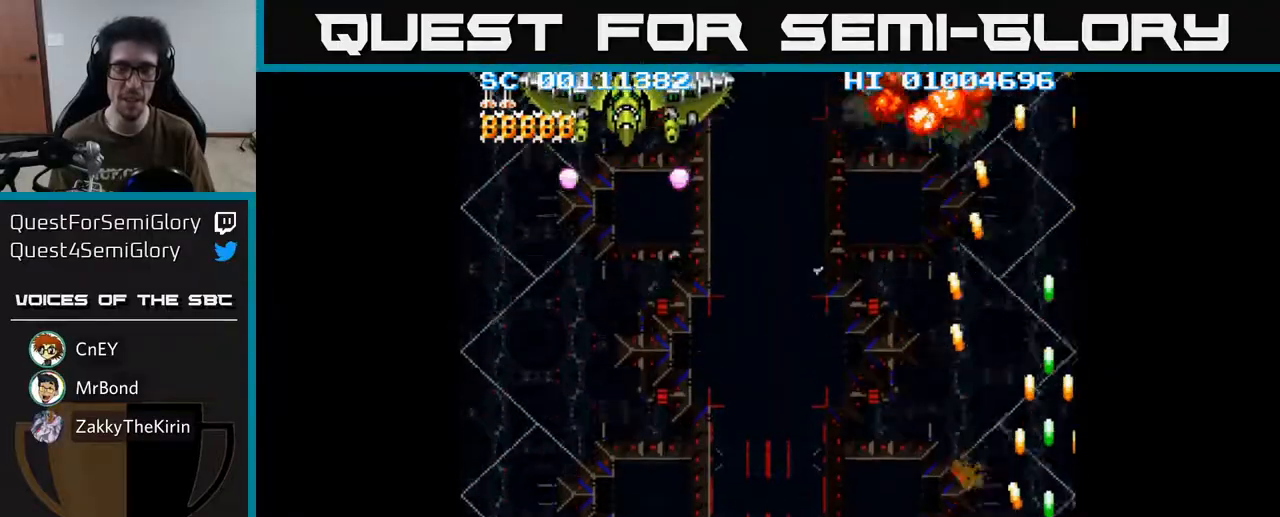
{"buttons": ["A", "DPAD_LEFT"], "left_stick": "center", "right_stick": "center", "events": [[50, "DPAD_LEFT", "down"]]}
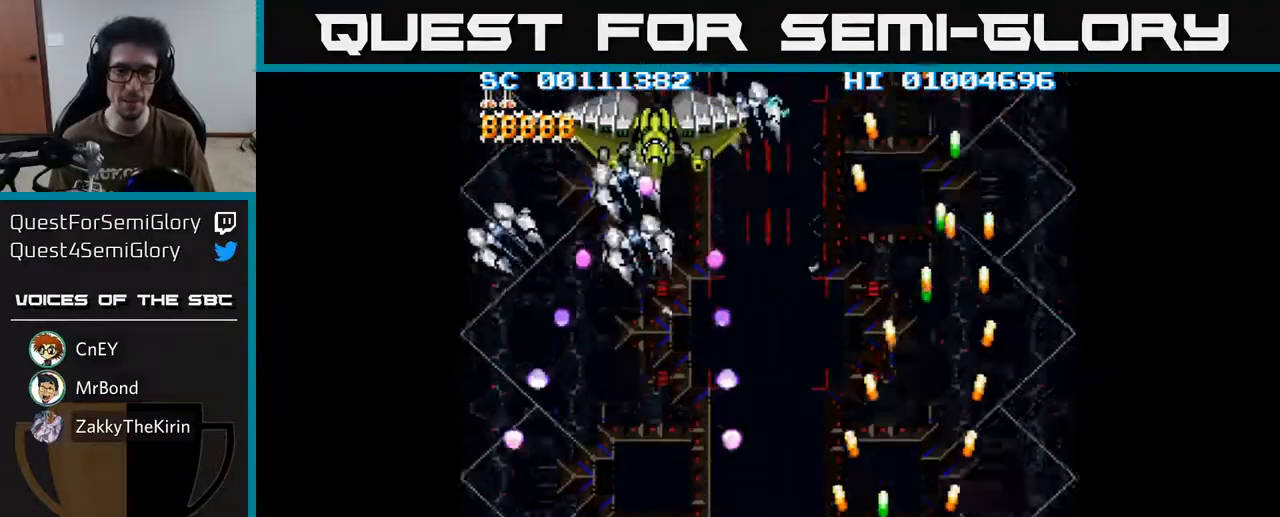
{"buttons": ["A", "DPAD_LEFT"], "left_stick": "center", "right_stick": "center", "events": []}
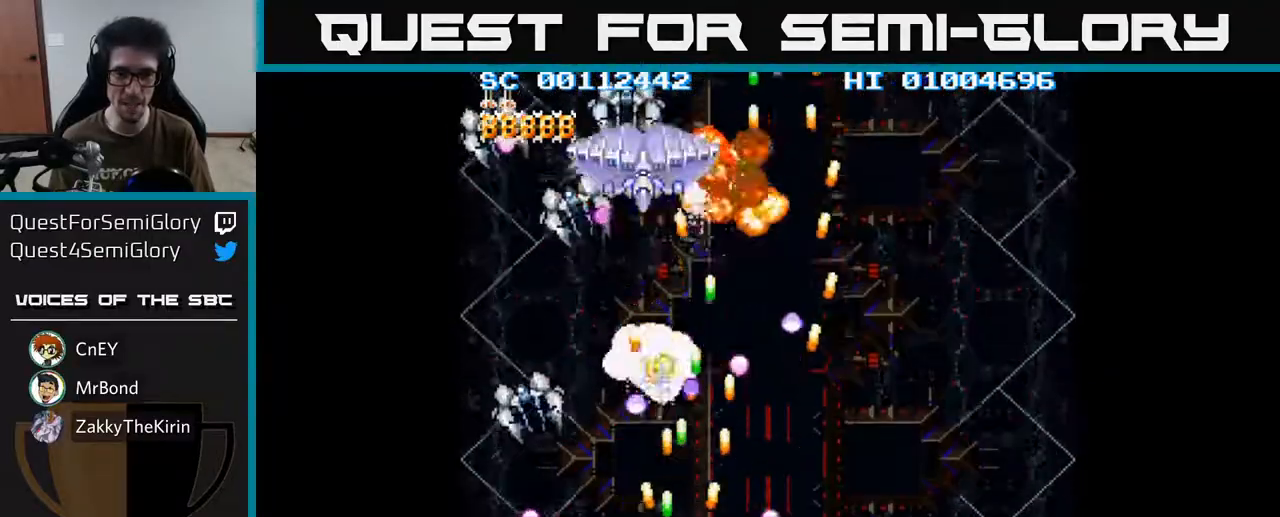
{"buttons": ["A"], "left_stick": "center", "right_stick": "center", "events": [[133, "DPAD_LEFT", "up"]]}
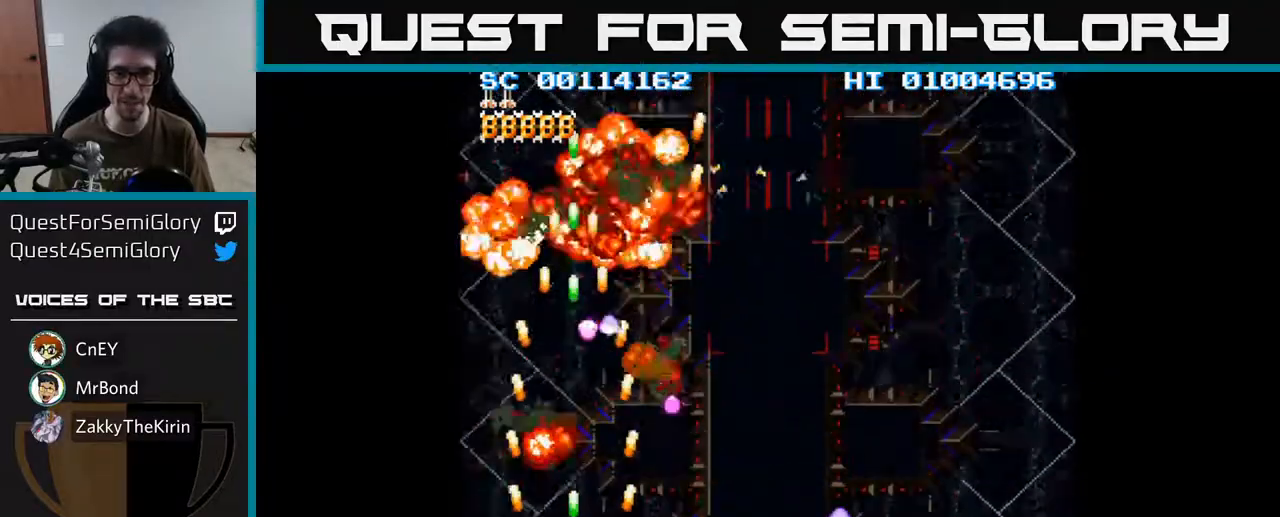
{"buttons": ["A", "DPAD_UP"], "left_stick": "center", "right_stick": "center", "events": [[133, "DPAD_LEFT", "down"], [300, "DPAD_UP", "down"], [317, "DPAD_LEFT", "up"]]}
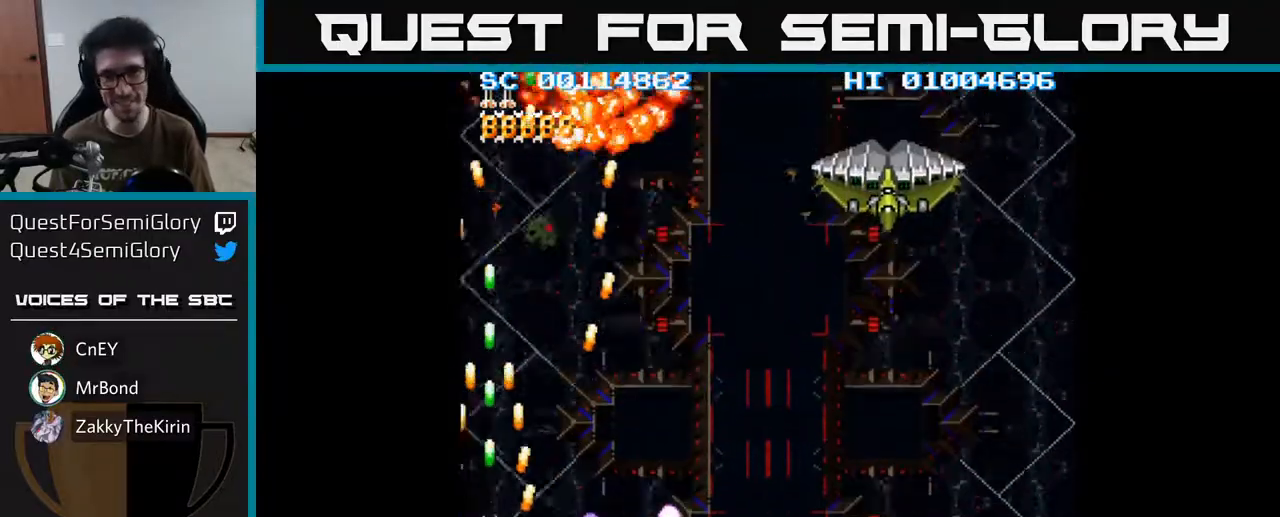
{"buttons": ["A", "DPAD_RIGHT"], "left_stick": "center", "right_stick": "center", "events": [[33, "DPAD_RIGHT", "down"], [50, "DPAD_UP", "up"]]}
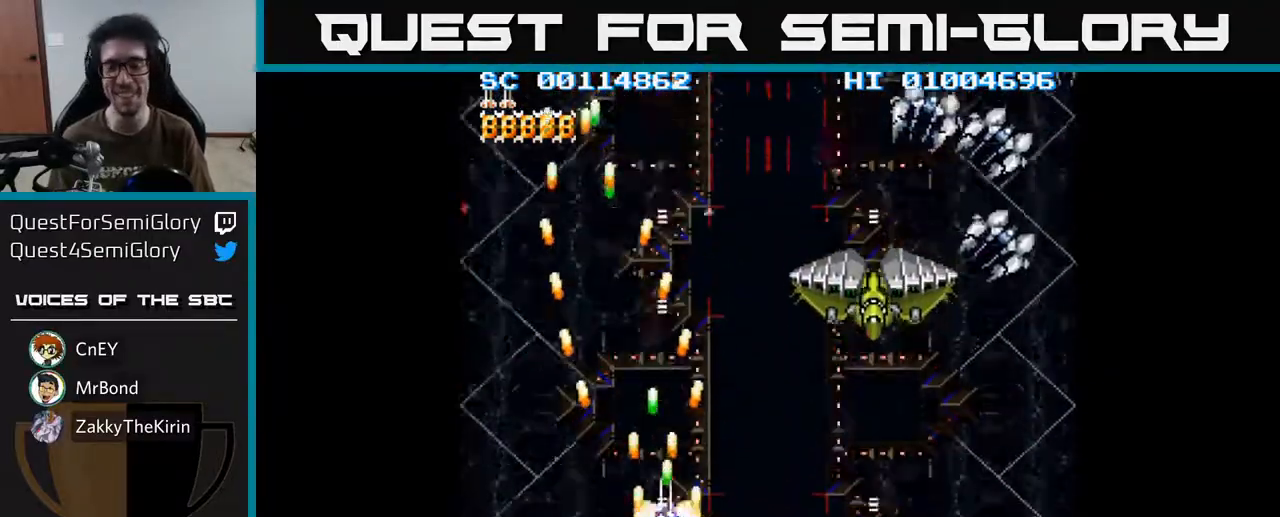
{"buttons": ["A", "DPAD_DOWN", "DPAD_RIGHT"], "left_stick": "center", "right_stick": "center", "events": [[67, "DPAD_DOWN", "down"], [283, "DPAD_DOWN", "up"], [350, "DPAD_DOWN", "down"]]}
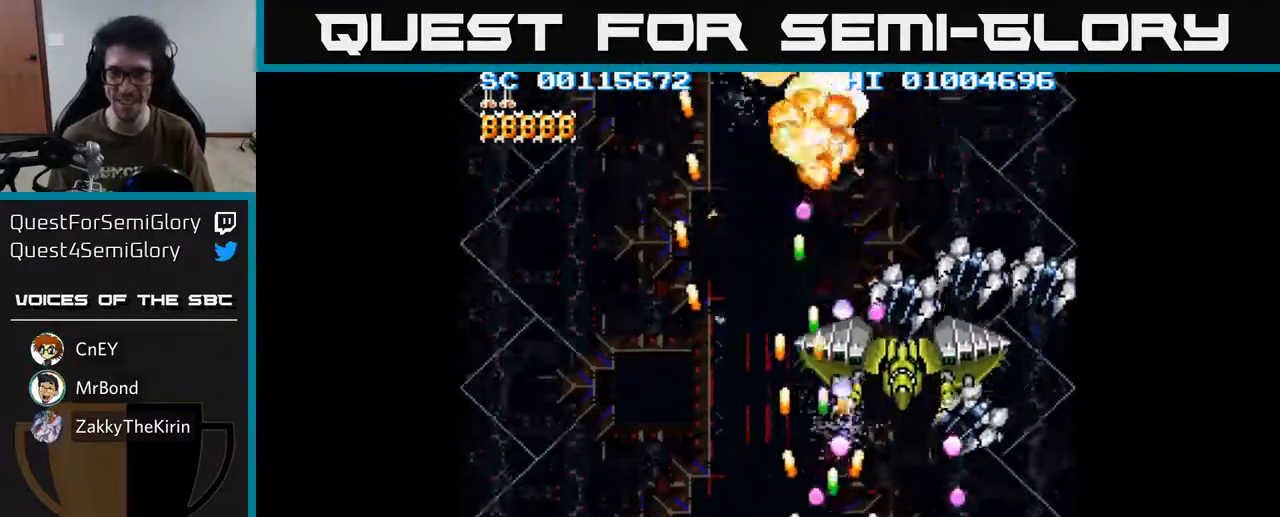
{"buttons": ["A", "DPAD_RIGHT"], "left_stick": "center", "right_stick": "center", "events": [[100, "DPAD_DOWN", "up"], [167, "DPAD_DOWN", "down"], [217, "DPAD_DOWN", "up"], [233, "DPAD_RIGHT", "up"], [267, "DPAD_LEFT", "down"], [350, "DPAD_LEFT", "up"], [467, "DPAD_RIGHT", "down"]]}
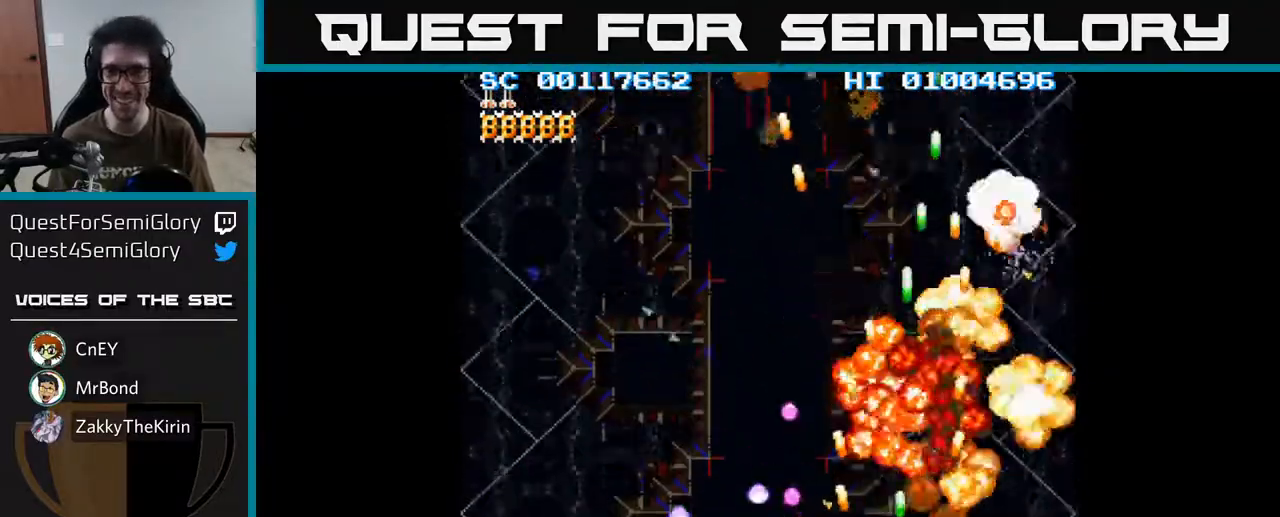
{"buttons": ["A", "DPAD_LEFT"], "left_stick": "center", "right_stick": "center", "events": [[267, "DPAD_RIGHT", "up"], [300, "DPAD_LEFT", "down"]]}
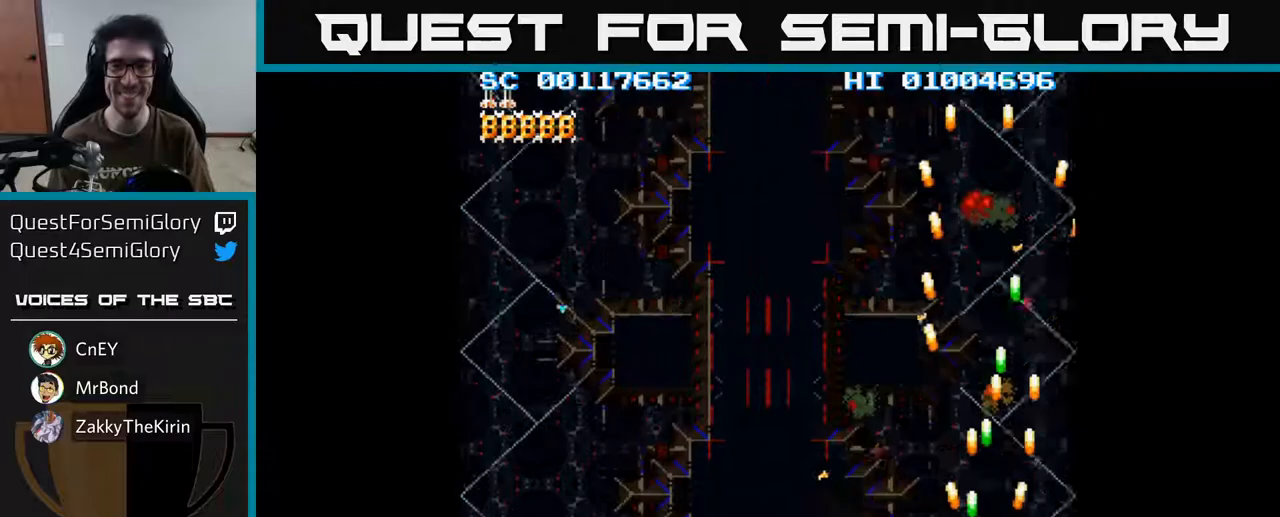
{"buttons": ["A", "DPAD_LEFT"], "left_stick": "center", "right_stick": "center", "events": [[167, "A", "up"], [367, "A", "down"]]}
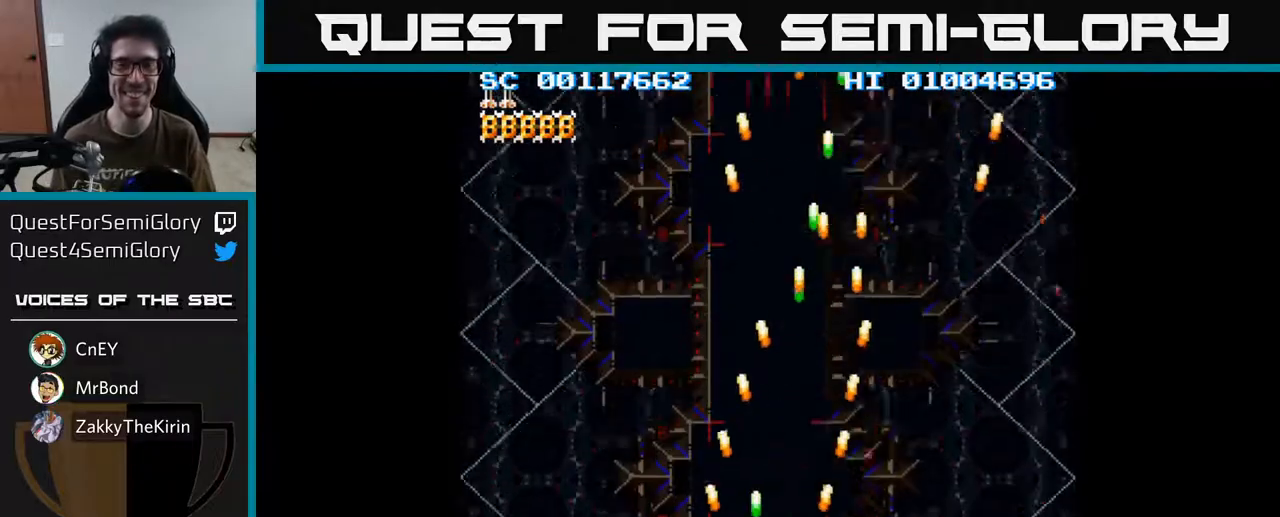
{"buttons": ["A", "DPAD_RIGHT"], "left_stick": "center", "right_stick": "center", "events": [[50, "DPAD_LEFT", "up"], [367, "DPAD_RIGHT", "down"]]}